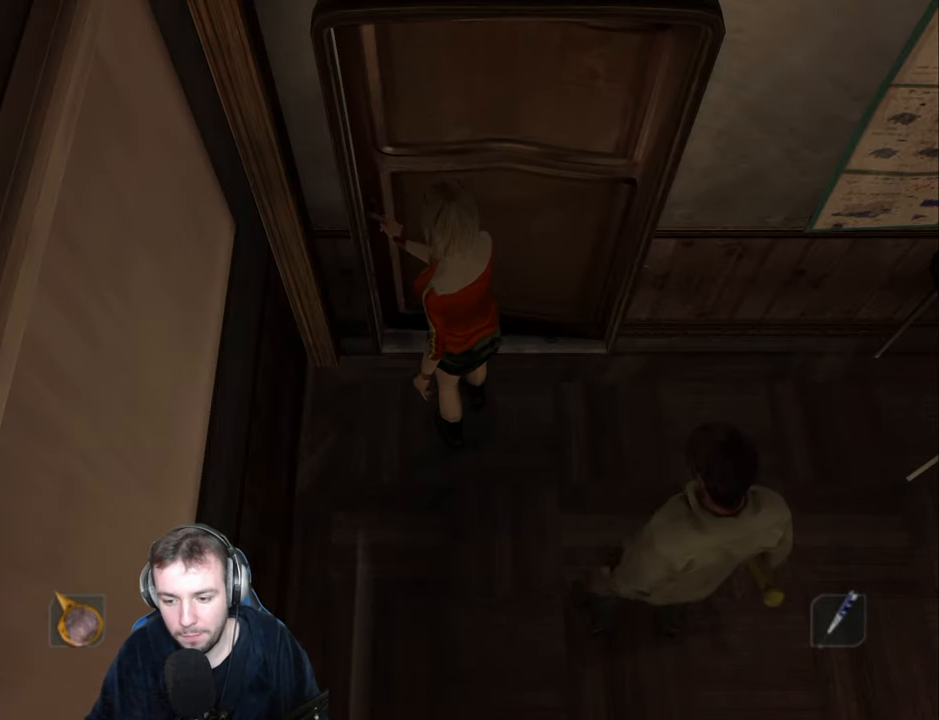
Gameplay with keyboard; each line is a JSON object with the keys held at the frame after it. "events" lists presses ("down") and releases ("up") of "a", "backspace", "ctrl_l", "ctrl_r", "d", "down", "e", "escape", "f", "left", "num2", "num4", "num6", "num8", "p", "q", "r", "return", "right", "s", "shift", "space", "up" and "w" between this image and that frame as [ms after this image, input, new state], when the widget could be followed in between. No other keys are recorded. Mouse input is not recorded.
{"keys": [], "events": []}
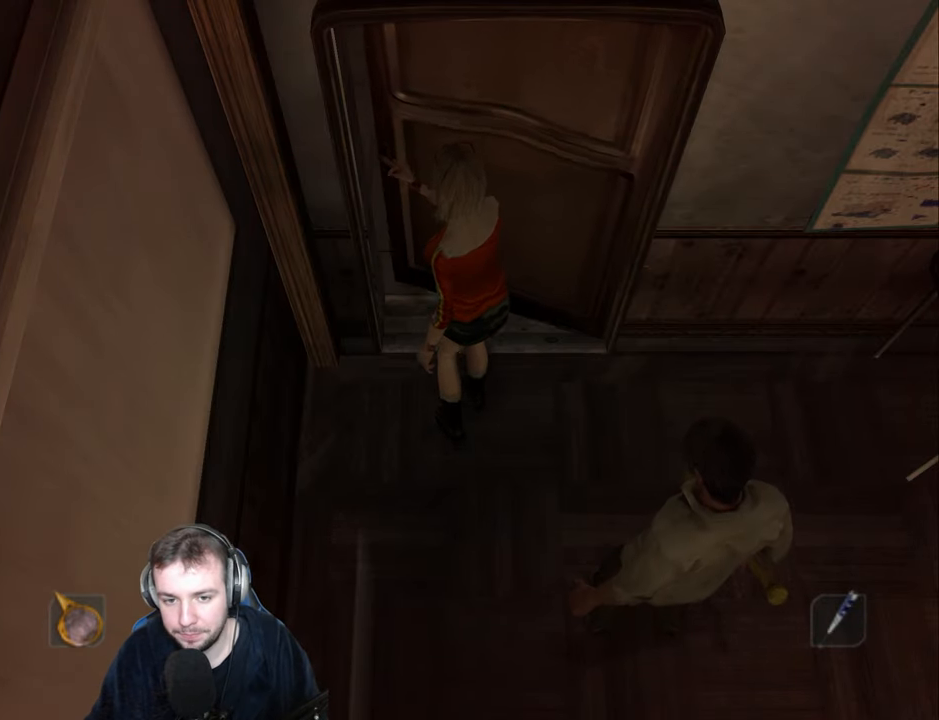
{"keys": ["d", "w"], "events": [[133, "w", "down"], [433, "d", "down"]]}
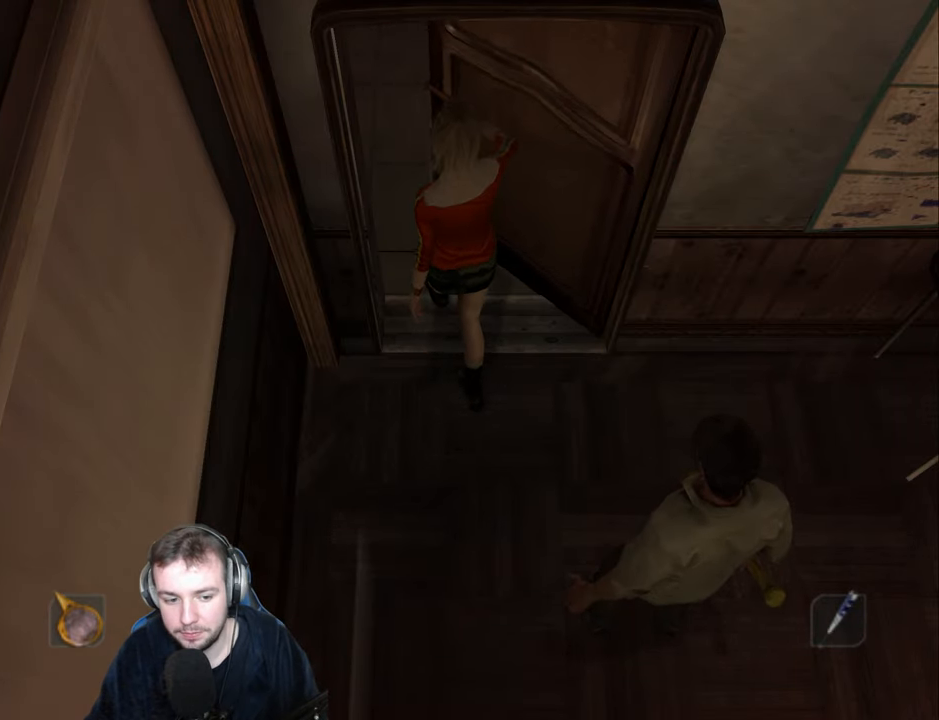
{"keys": ["d", "w"], "events": []}
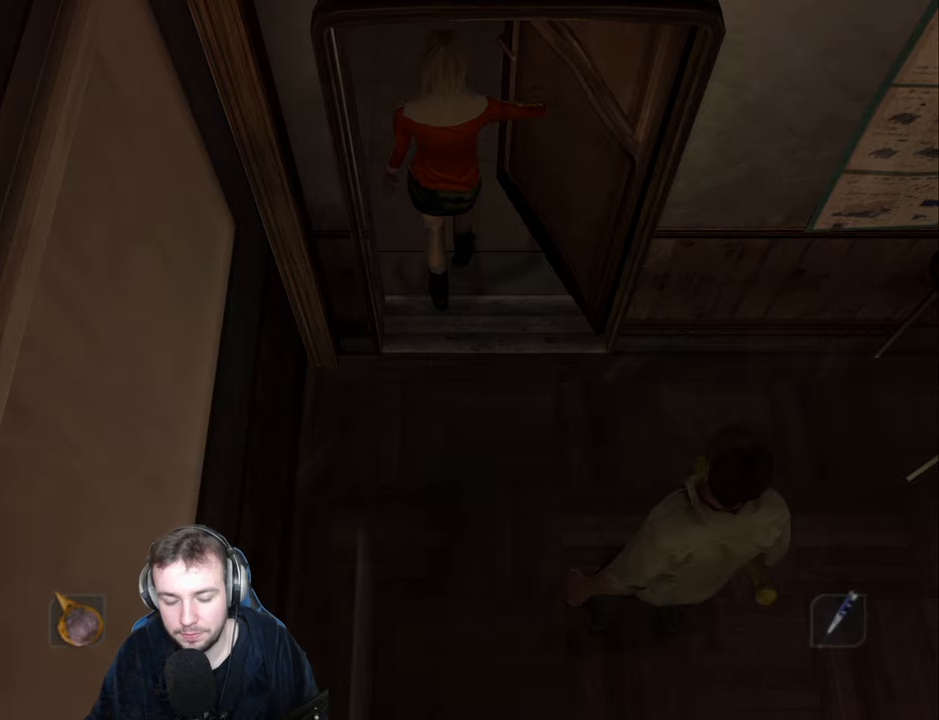
{"keys": [], "events": [[400, "d", "up"], [434, "w", "up"]]}
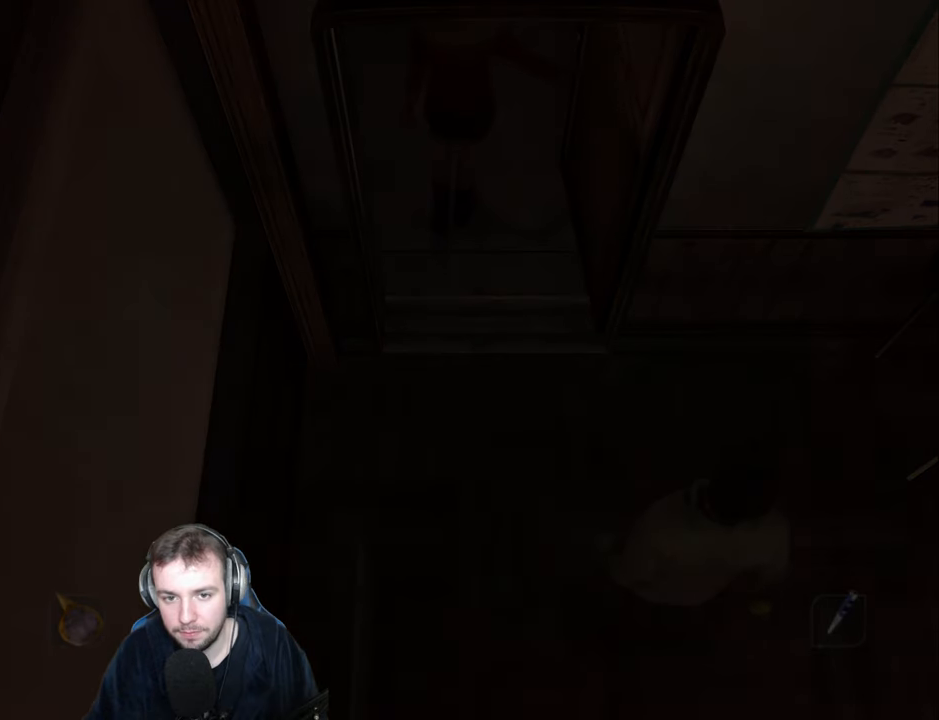
{"keys": [], "events": []}
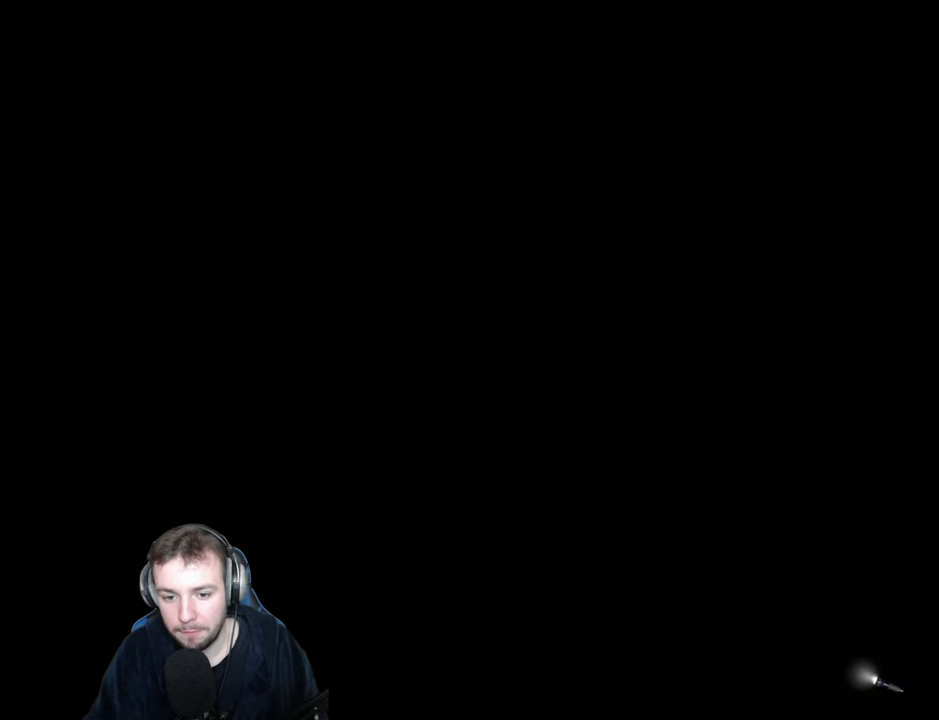
{"keys": ["d", "w"], "events": [[34, "f", "down"], [117, "f", "up"], [184, "d", "down"], [267, "w", "down"]]}
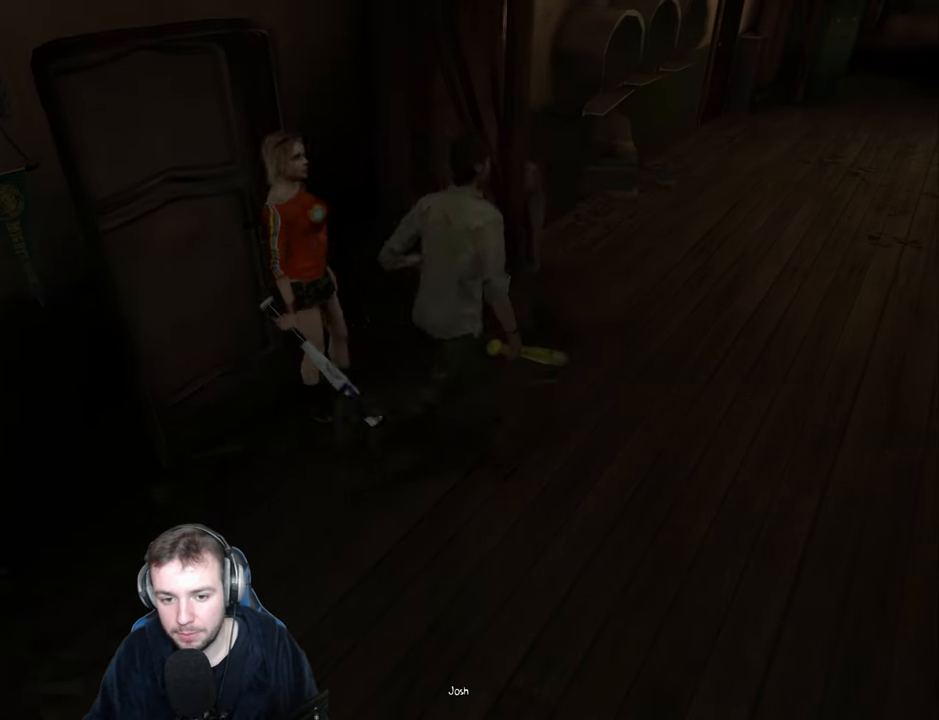
{"keys": ["d", "w"], "events": [[334, "d", "up"], [384, "d", "down"]]}
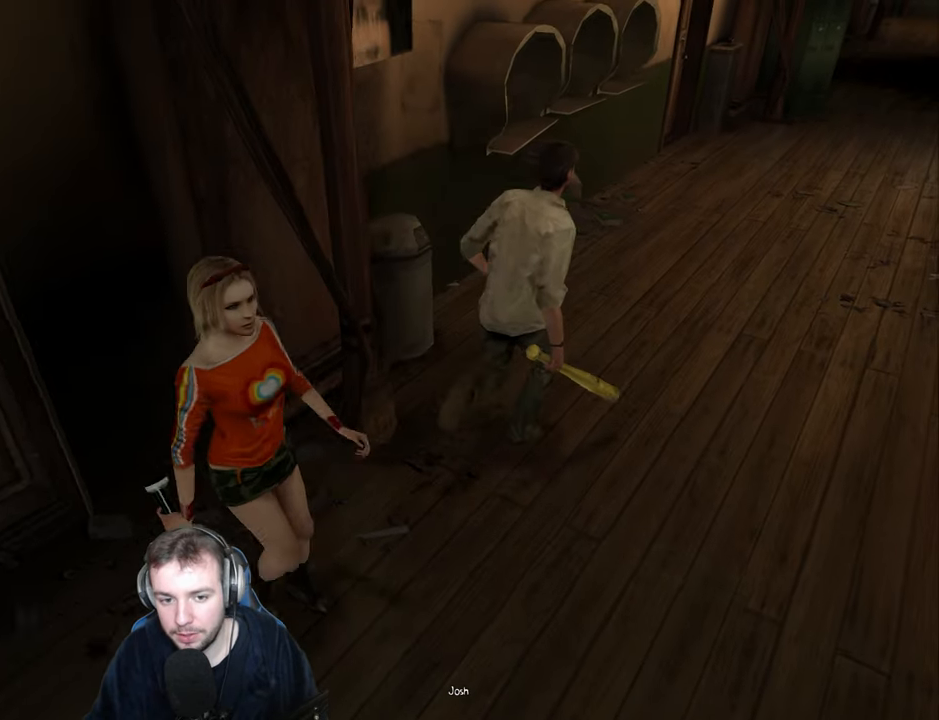
{"keys": ["w"], "events": [[17, "d", "up"], [34, "d", "down"], [167, "d", "up"], [200, "d", "down"], [334, "d", "up"], [367, "d", "down"], [484, "d", "up"]]}
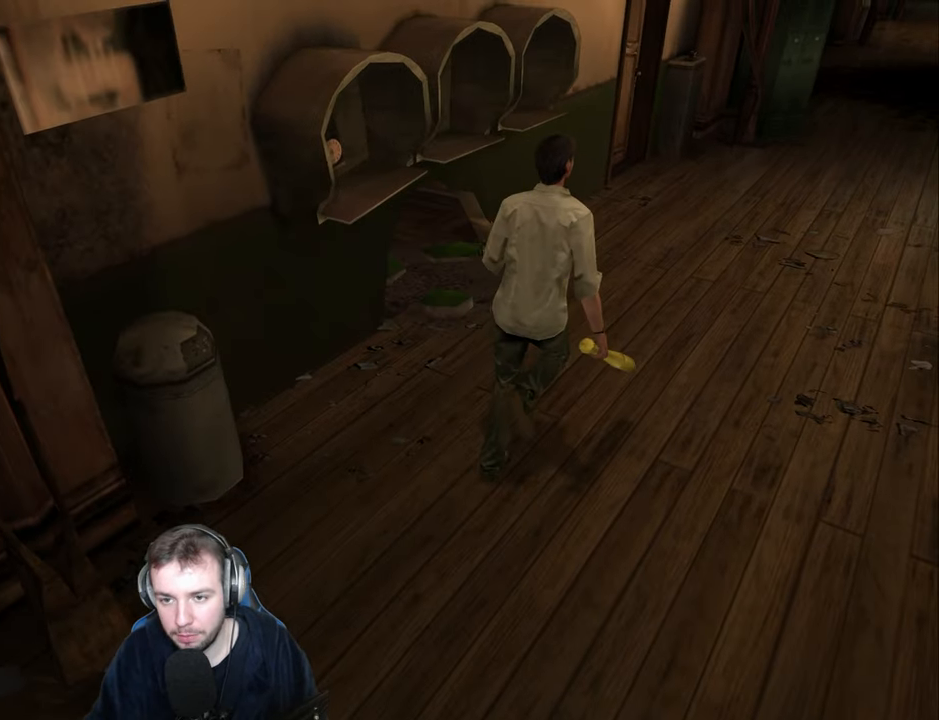
{"keys": ["d", "w"], "events": [[34, "d", "down"]]}
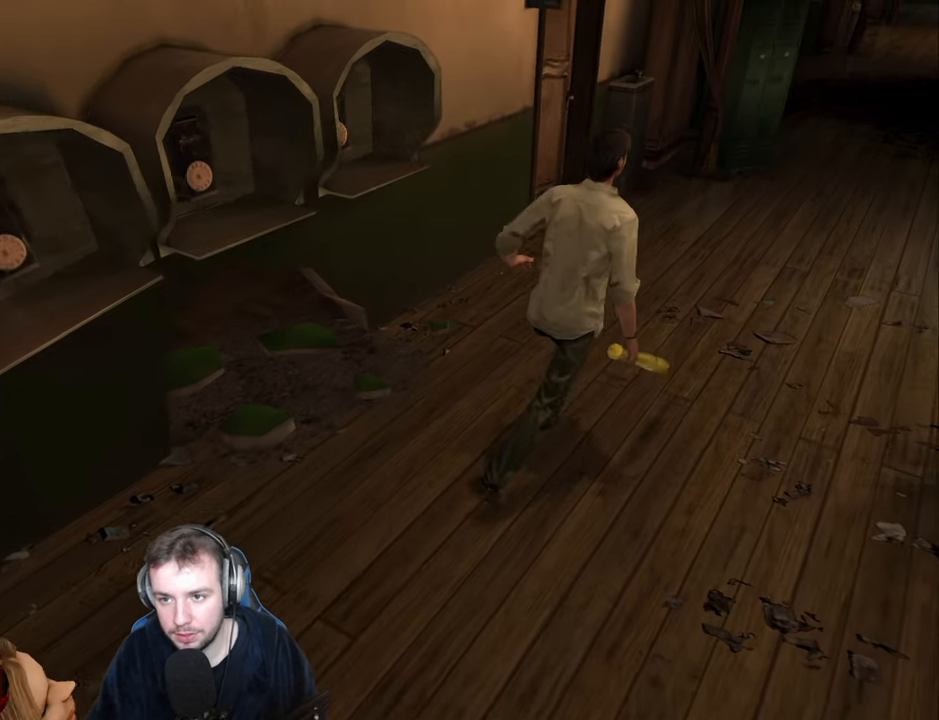
{"keys": ["d", "w"], "events": [[384, "d", "up"], [484, "d", "down"]]}
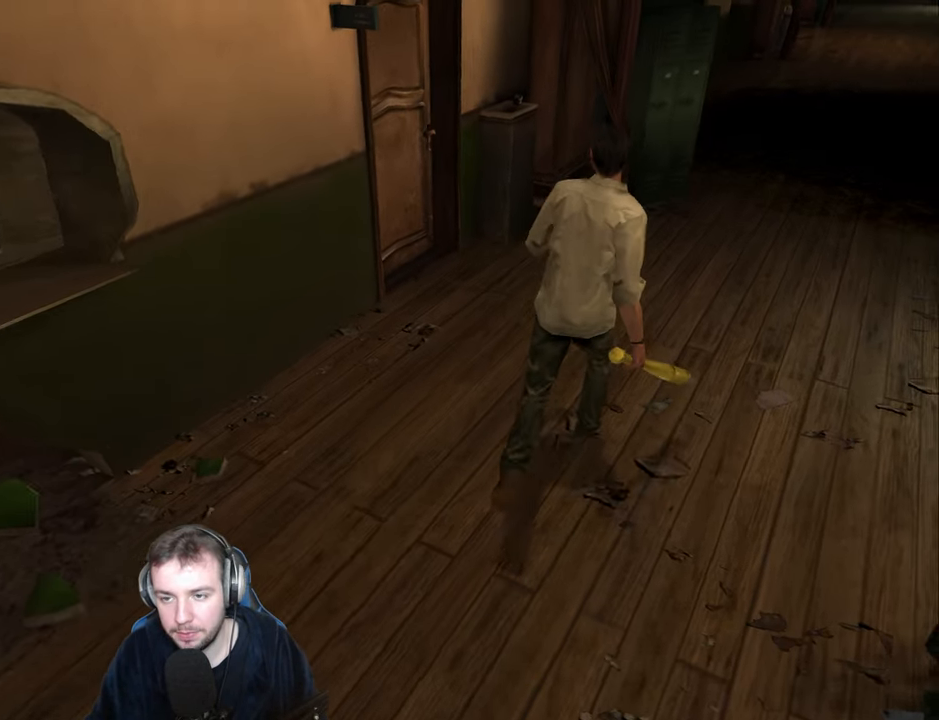
{"keys": ["d", "w"], "events": [[100, "d", "up"], [150, "d", "down"], [267, "d", "up"], [317, "d", "down"]]}
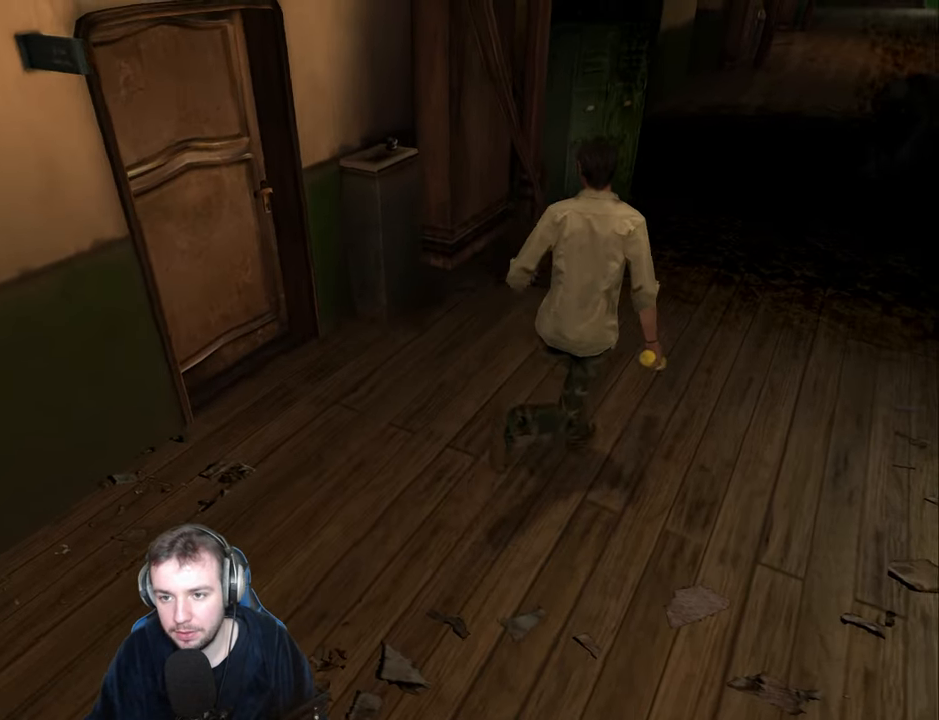
{"keys": ["w"], "events": [[250, "d", "up"], [367, "d", "down"], [500, "d", "up"]]}
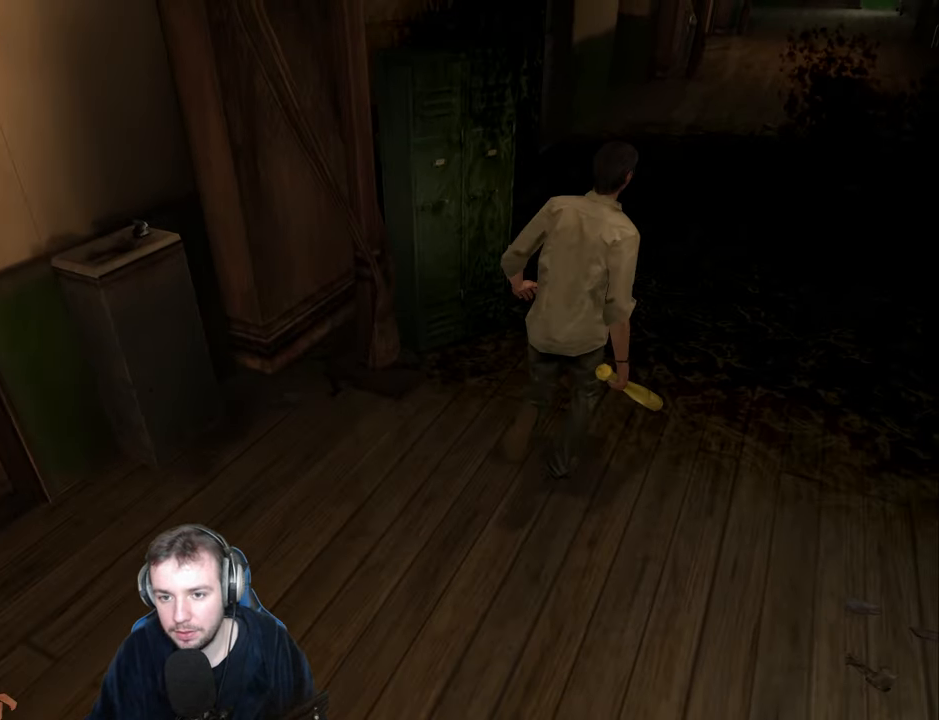
{"keys": ["a", "w"], "events": [[84, "d", "down"], [200, "d", "up"], [450, "a", "down"]]}
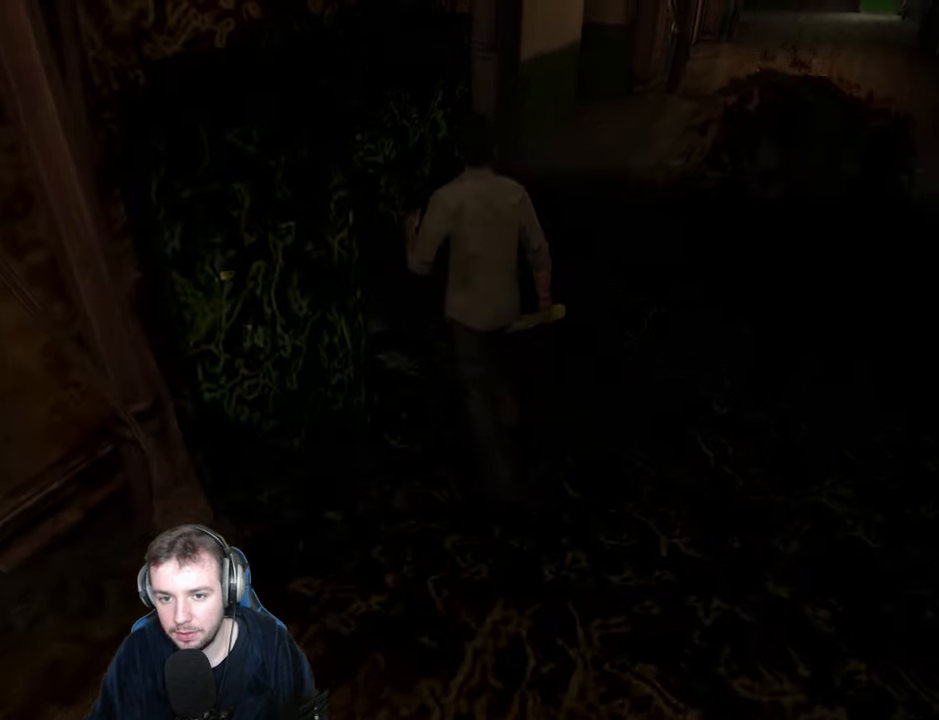
{"keys": ["d", "w"], "events": [[150, "a", "up"], [166, "d", "down"]]}
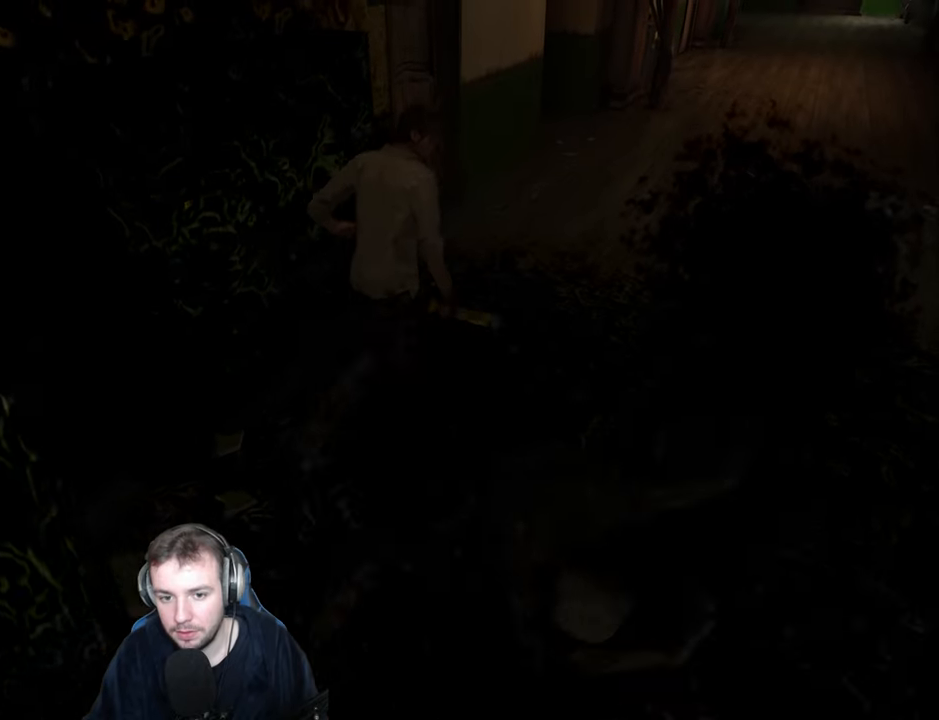
{"keys": ["d", "w"], "events": [[200, "d", "up"], [266, "num4", "down"], [283, "d", "down"], [333, "num4", "up"], [416, "d", "up"], [466, "d", "down"]]}
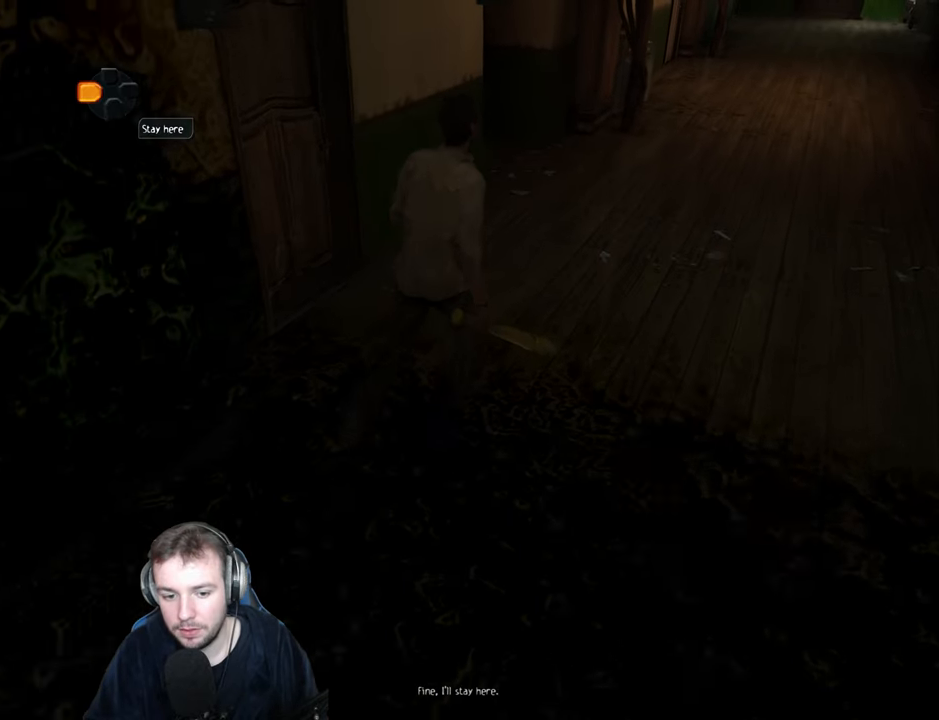
{"keys": ["d", "w"], "events": [[66, "d", "up"], [133, "d", "down"], [266, "d", "up"], [316, "d", "down"], [416, "d", "up"], [483, "d", "down"]]}
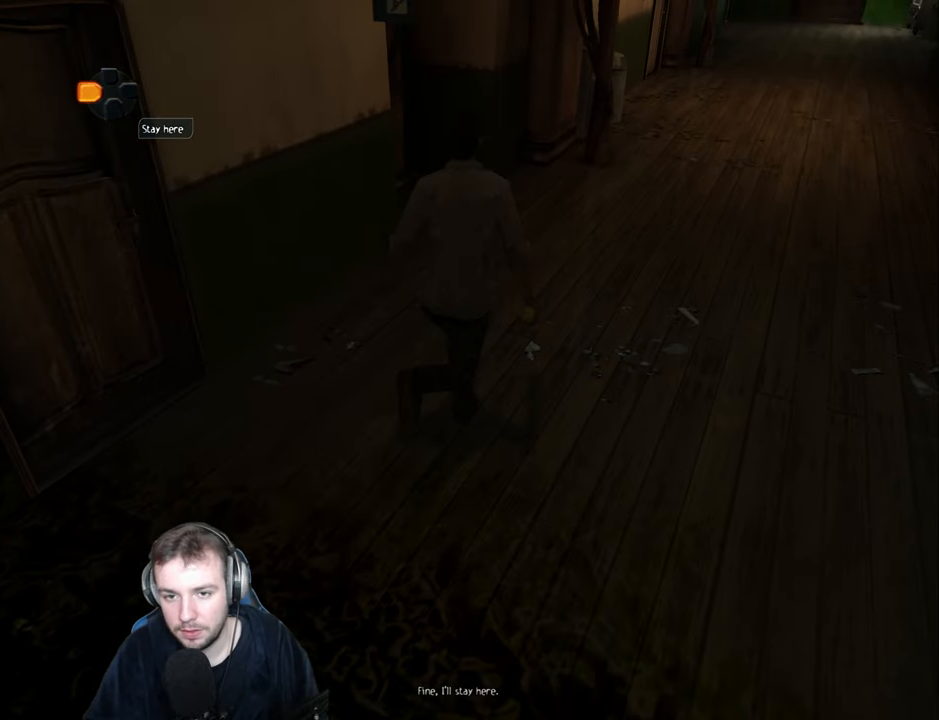
{"keys": ["w"], "events": [[83, "d", "up"], [150, "d", "down"], [250, "d", "up"], [333, "d", "down"], [416, "d", "up"]]}
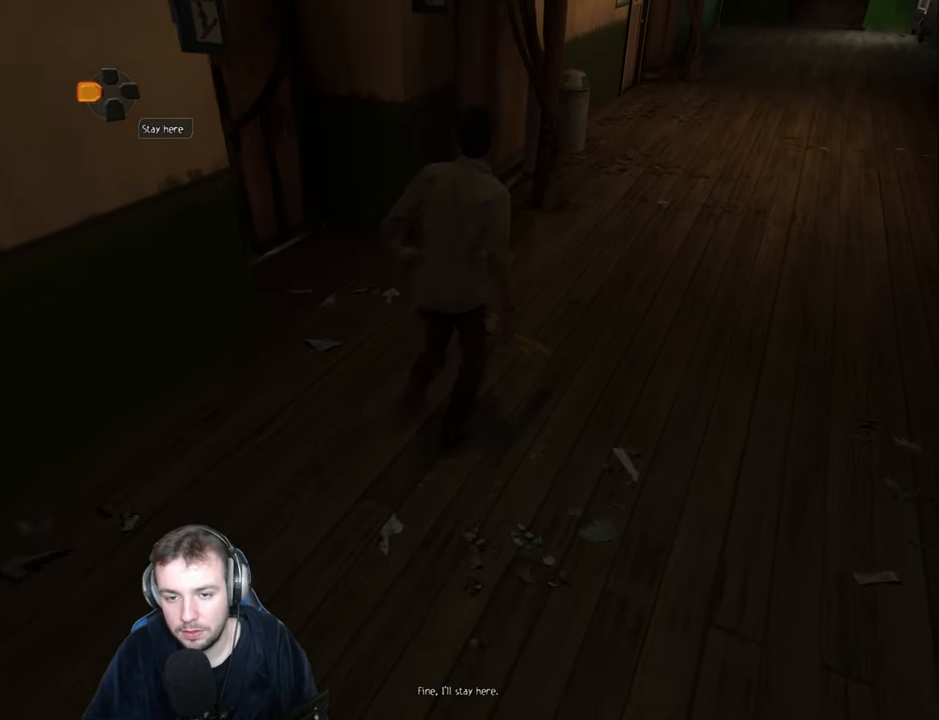
{"keys": ["d", "w"], "events": [[16, "d", "down"], [116, "d", "up"], [233, "d", "down"], [333, "d", "up"], [433, "d", "down"]]}
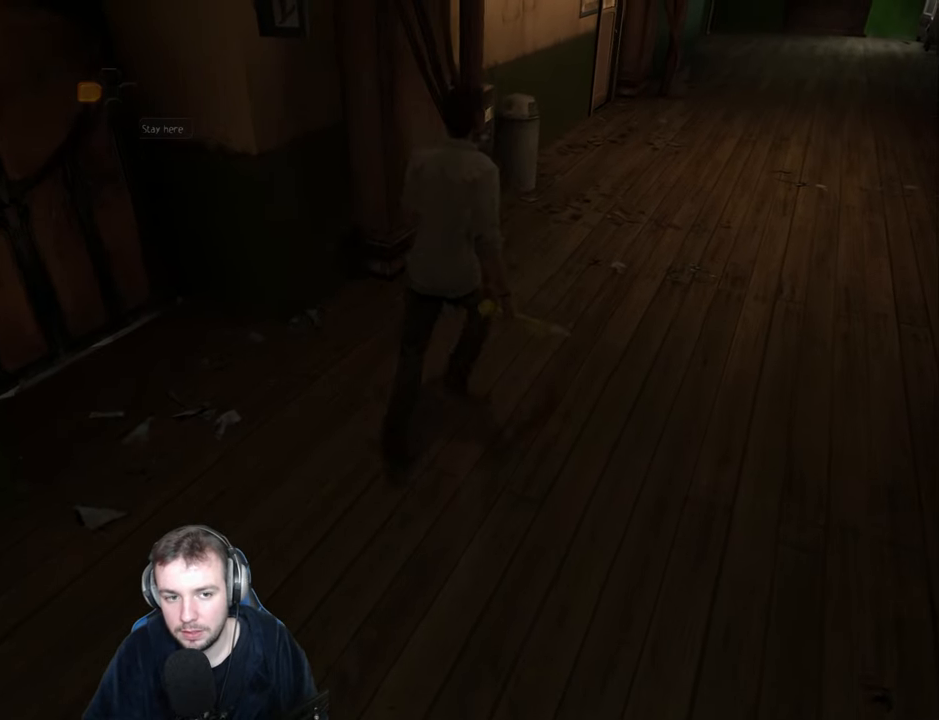
{"keys": ["d", "w"], "events": [[50, "d", "up"], [116, "d", "down"], [216, "d", "up"], [316, "d", "down"], [383, "d", "up"], [500, "d", "down"]]}
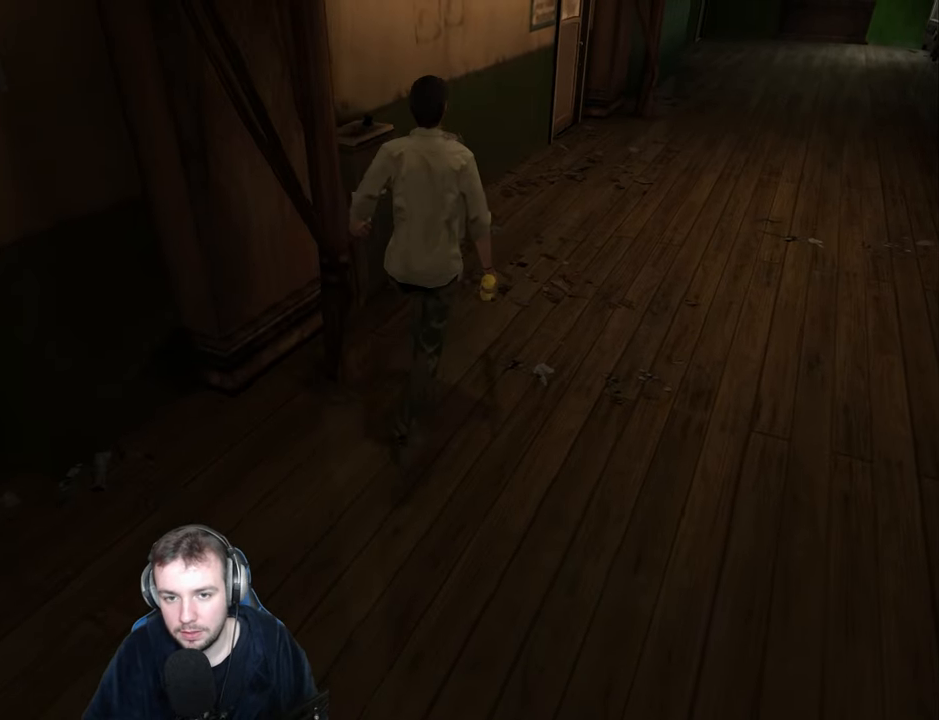
{"keys": ["d", "w"], "events": [[83, "d", "up"], [166, "d", "down"], [250, "d", "up"], [333, "d", "down"], [416, "d", "up"], [500, "d", "down"]]}
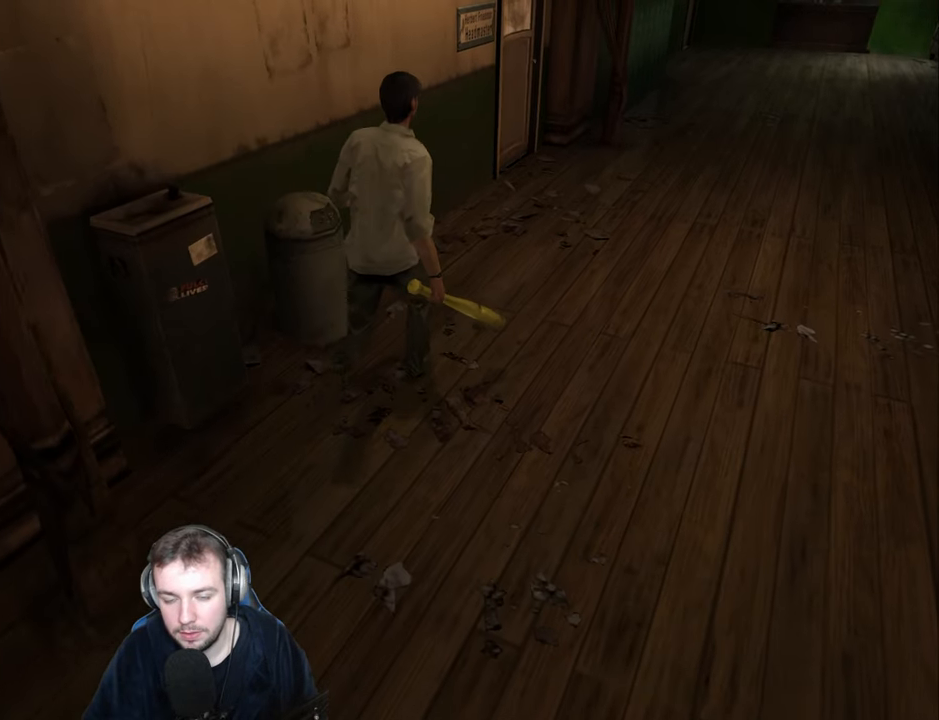
{"keys": ["d", "w"], "events": [[66, "d", "up"], [150, "d", "down"], [233, "d", "up"], [300, "d", "down"], [416, "d", "up"], [483, "d", "down"]]}
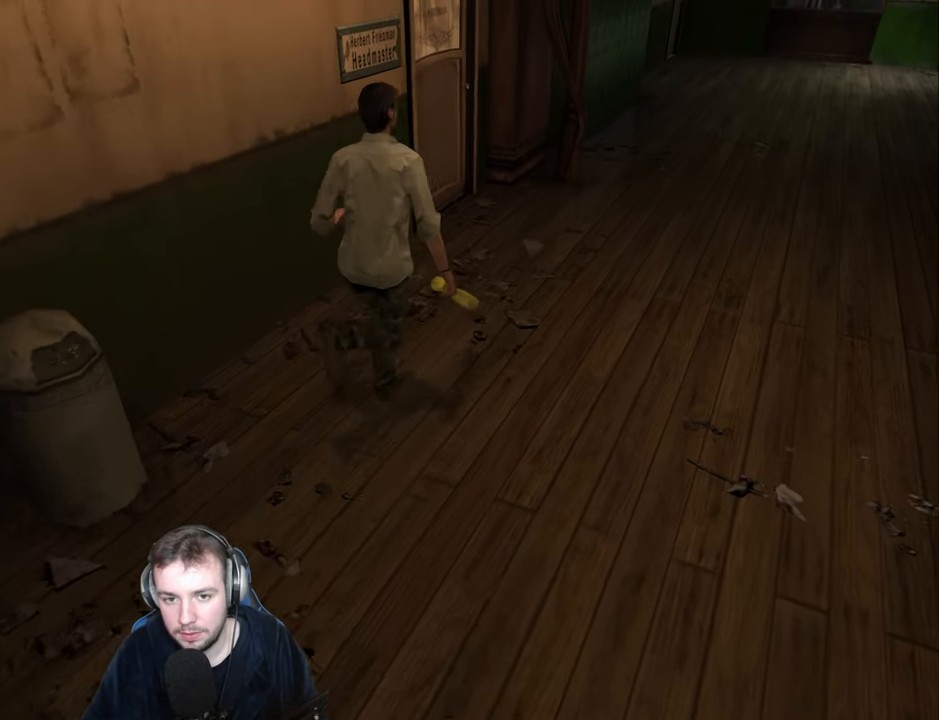
{"keys": ["num6", "w"], "events": [[50, "d", "up"], [150, "d", "down"], [200, "d", "up"], [416, "num6", "down"]]}
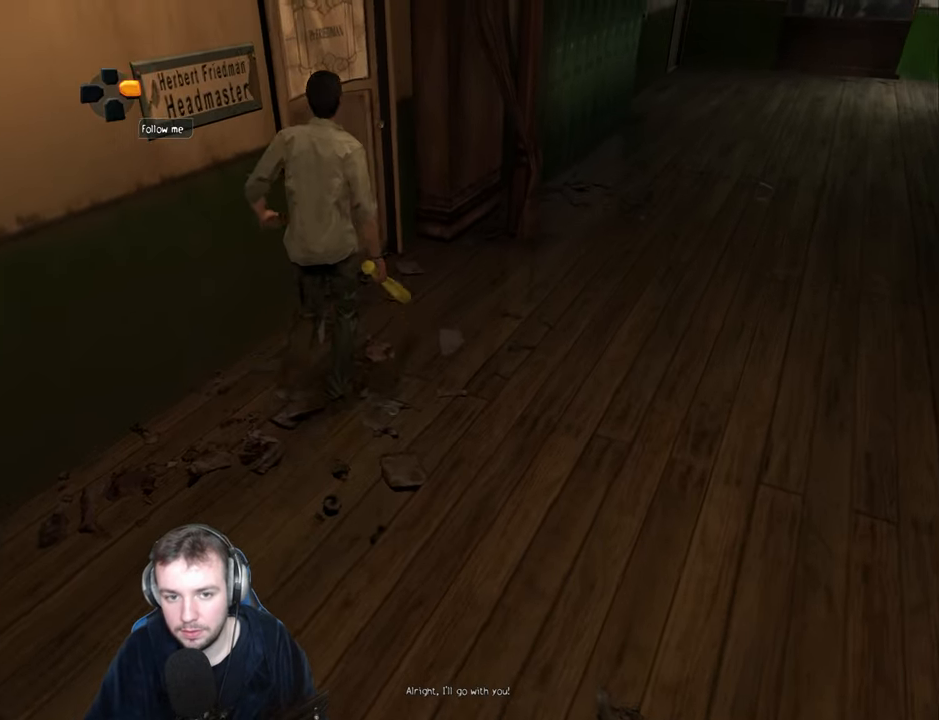
{"keys": ["return", "shift", "w"], "events": [[16, "num6", "up"], [116, "shift", "down"], [216, "return", "down"], [300, "return", "up"], [383, "return", "down"], [433, "return", "up"], [500, "return", "down"]]}
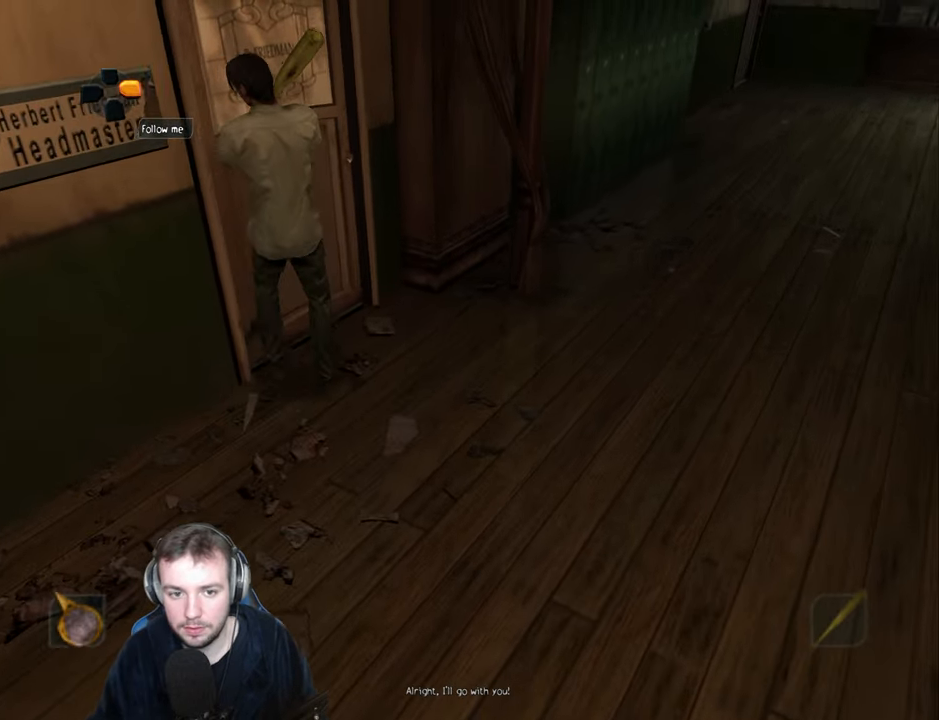
{"keys": ["w"], "events": [[50, "return", "up"], [100, "return", "down"], [150, "return", "up"], [283, "shift", "up"], [300, "w", "up"], [433, "return", "down"], [500, "return", "up"], [500, "w", "down"]]}
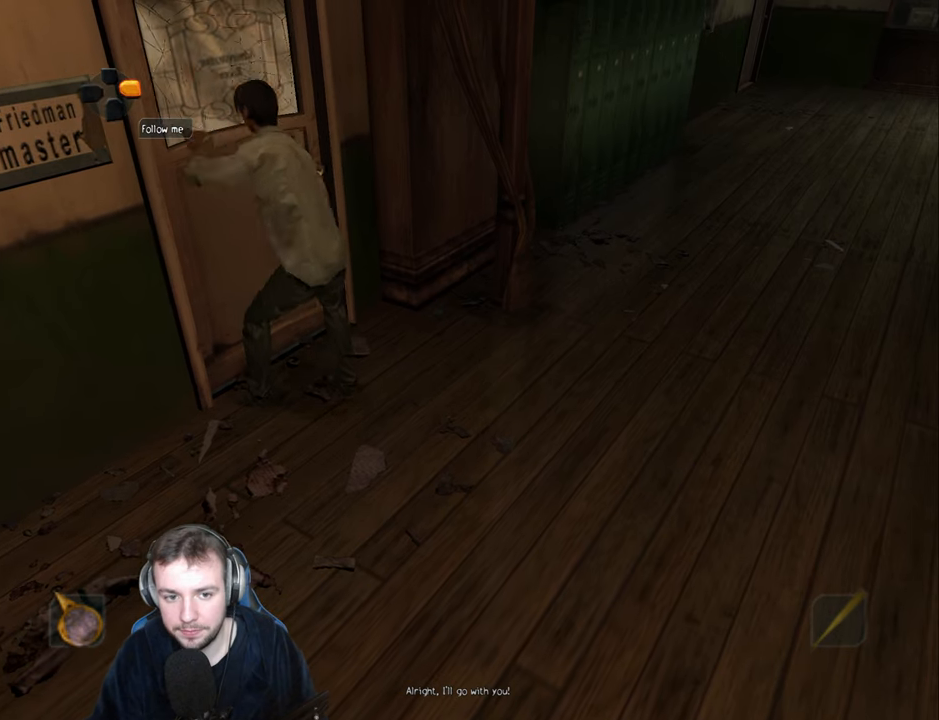
{"keys": ["a", "w"], "events": [[33, "a", "down"], [83, "return", "down"], [133, "a", "up"], [150, "return", "up"], [233, "return", "down"], [267, "return", "up"], [350, "return", "down"], [383, "return", "up"], [417, "a", "down"], [450, "return", "down"], [500, "return", "up"]]}
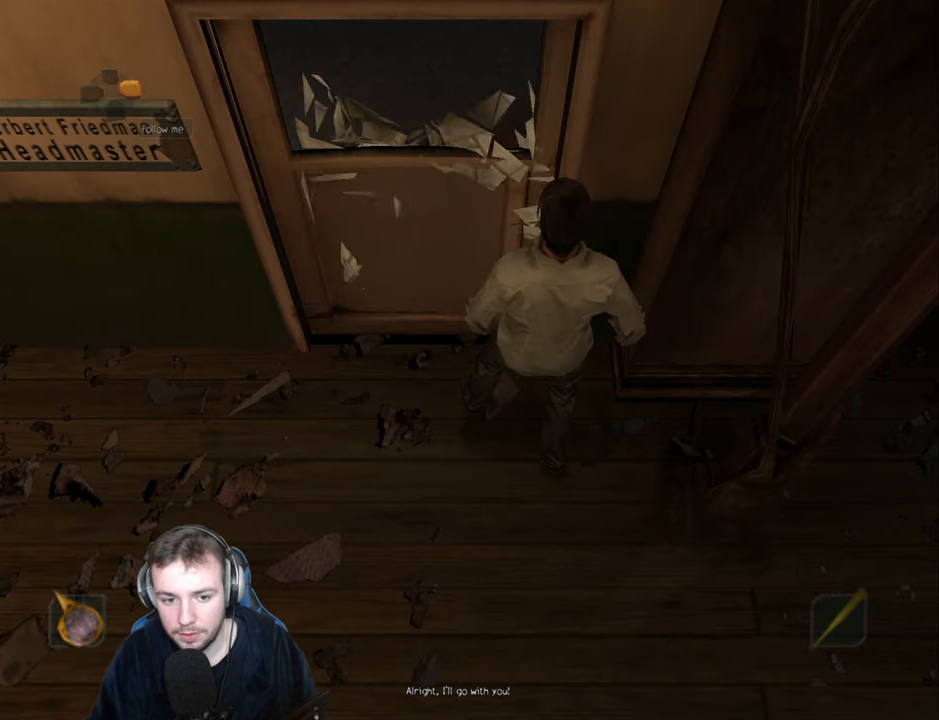
{"keys": [], "events": [[67, "return", "down"], [117, "return", "up"], [167, "a", "up"], [200, "w", "up"]]}
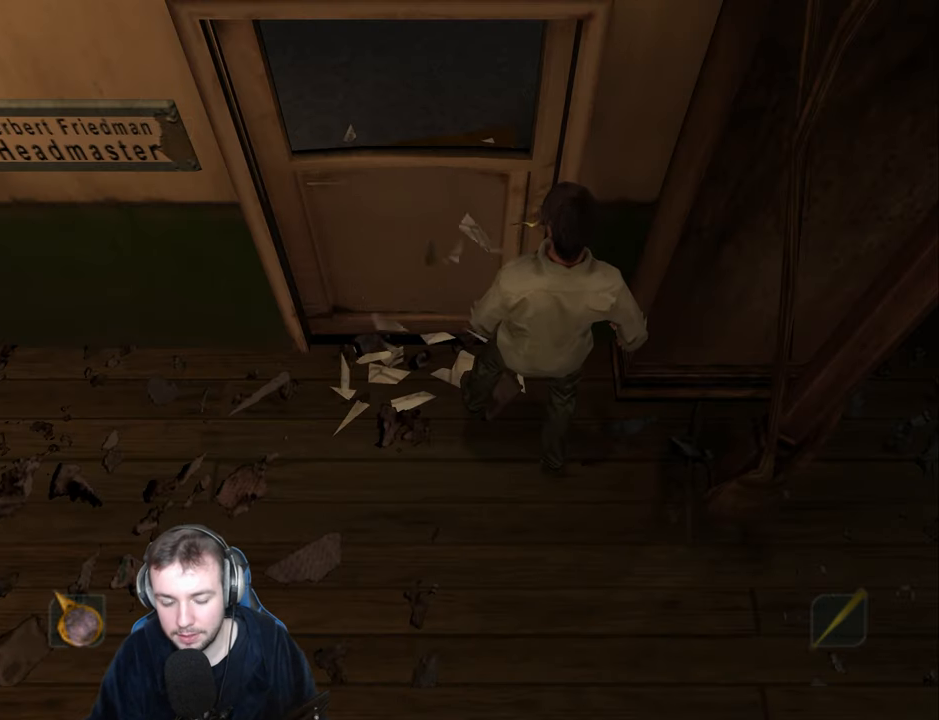
{"keys": [], "events": []}
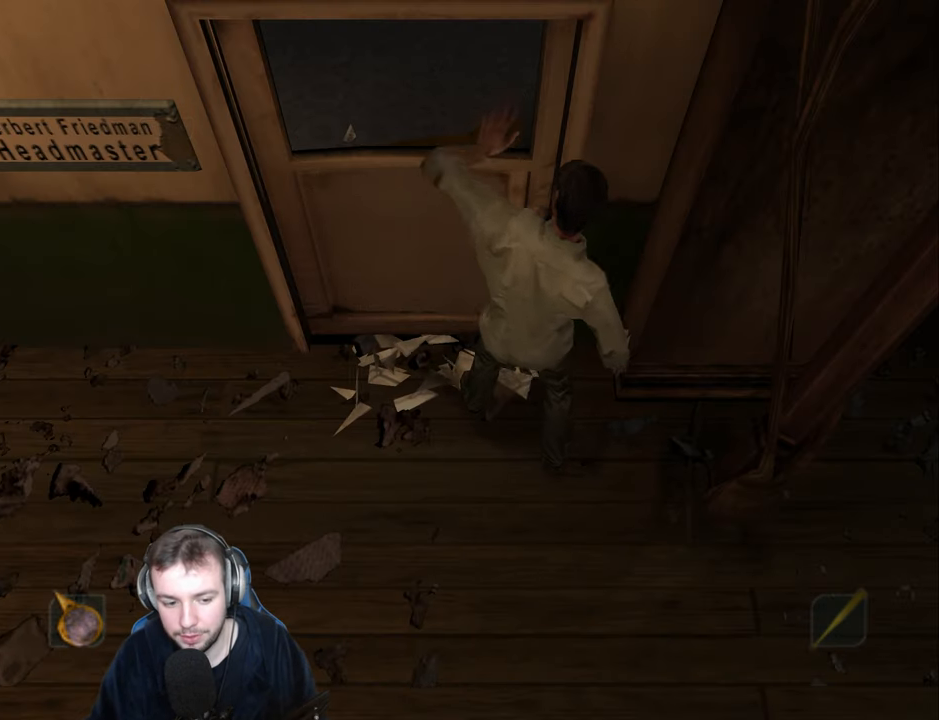
{"keys": [], "events": []}
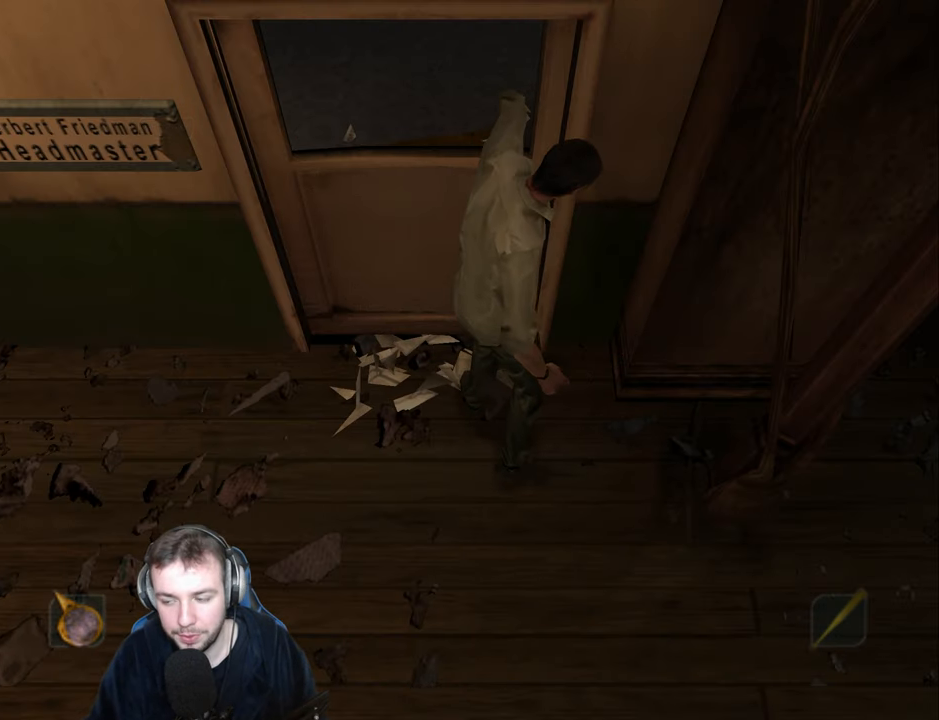
{"keys": [], "events": []}
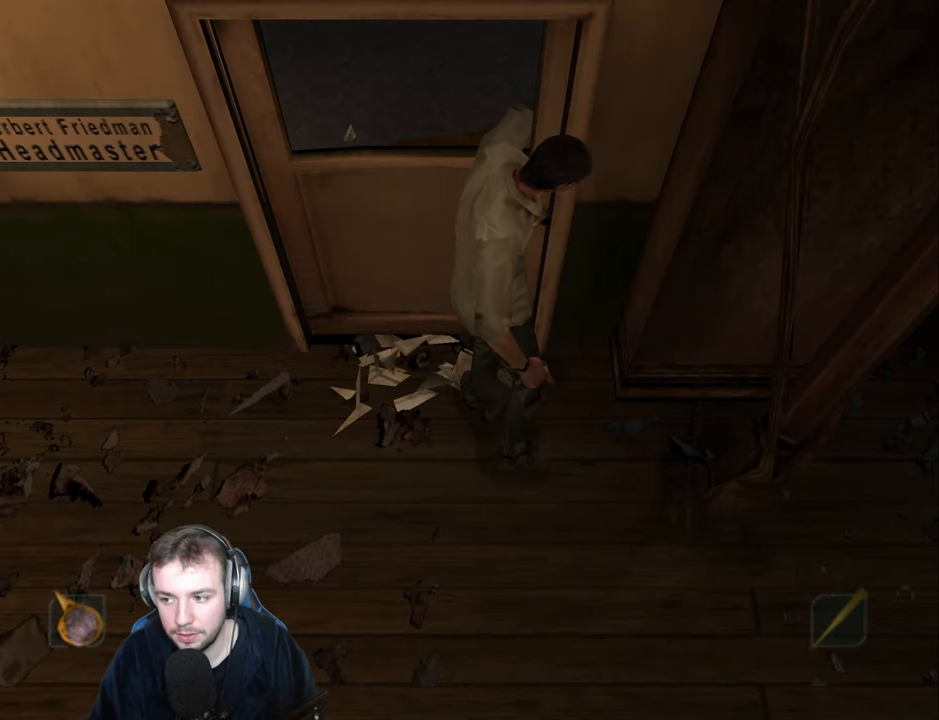
{"keys": [], "events": []}
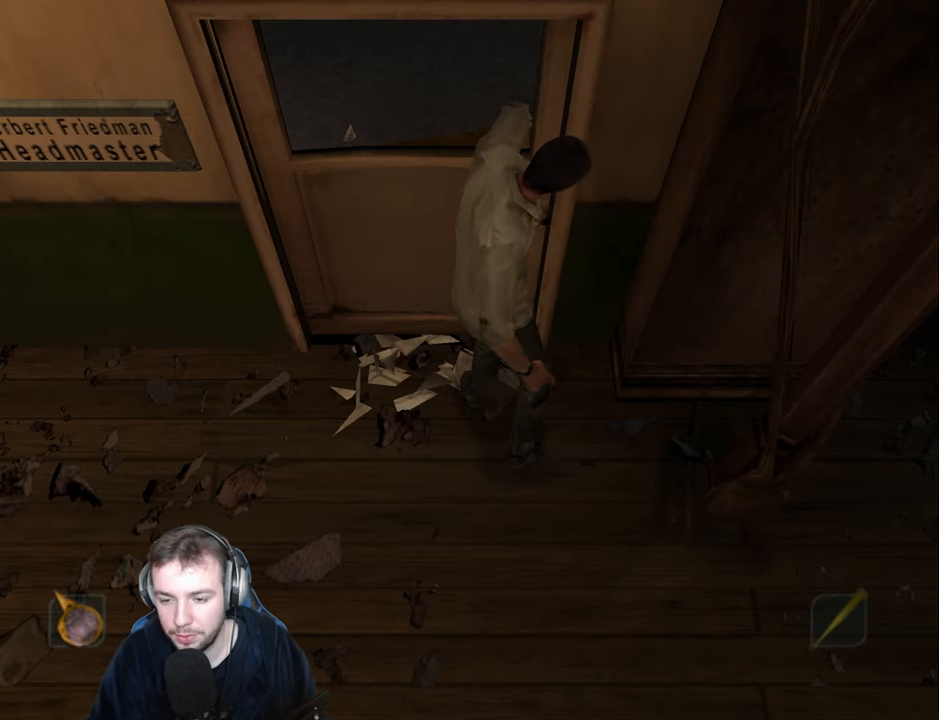
{"keys": [], "events": []}